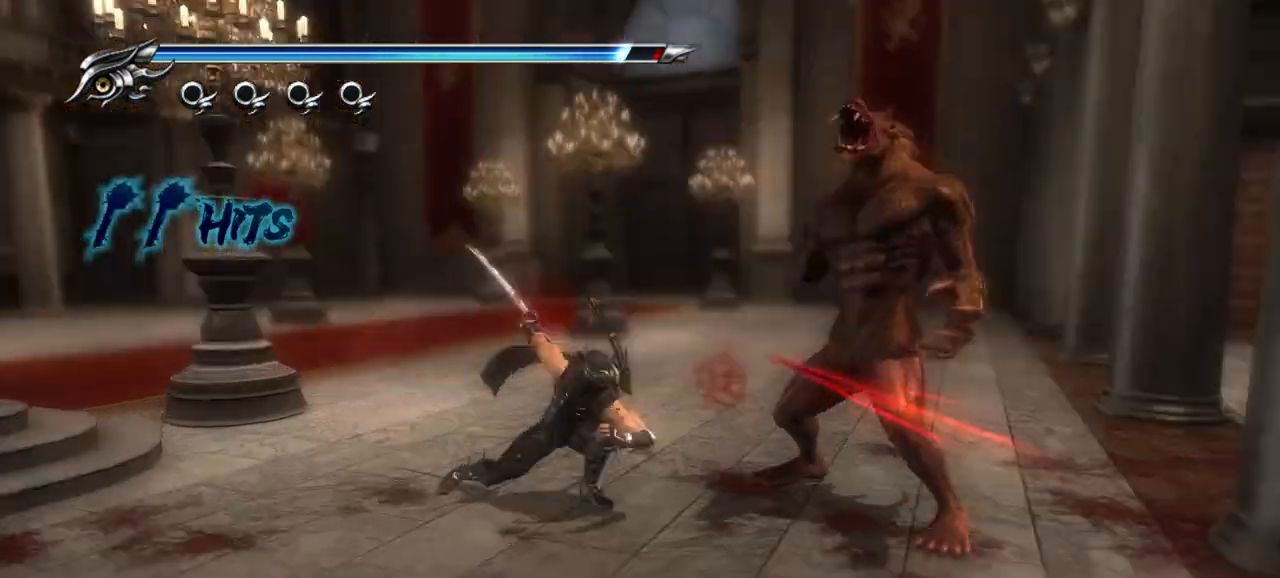
Gameplay with a controller (PlayStation layout); each line is a JSON object with the inputs held at the frame after it. "events" lists button and stick changes between this image and that frame as [ms after this image, input, new state], when the widget could be followed in between.
{"buttons": [], "left_stick": "right", "right_stick": "center", "events": [[83, "left_stick", "down-right"], [300, "left_stick", "right"]]}
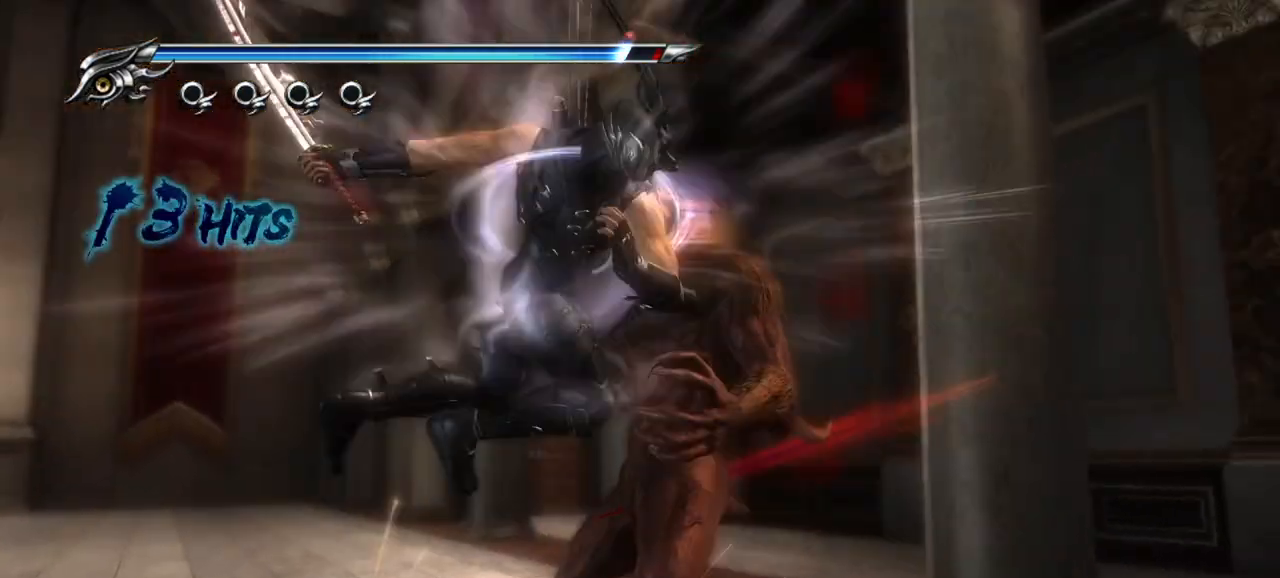
{"buttons": [], "left_stick": "right", "right_stick": "center", "events": []}
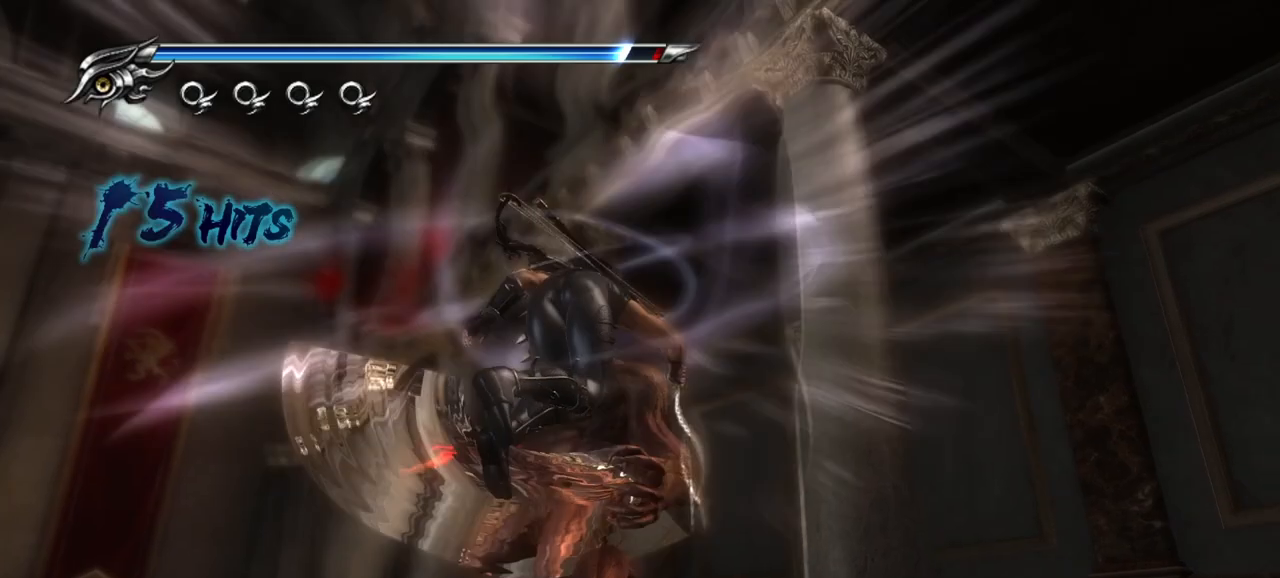
{"buttons": [], "left_stick": "center", "right_stick": "center", "events": [[133, "left_stick", "center"]]}
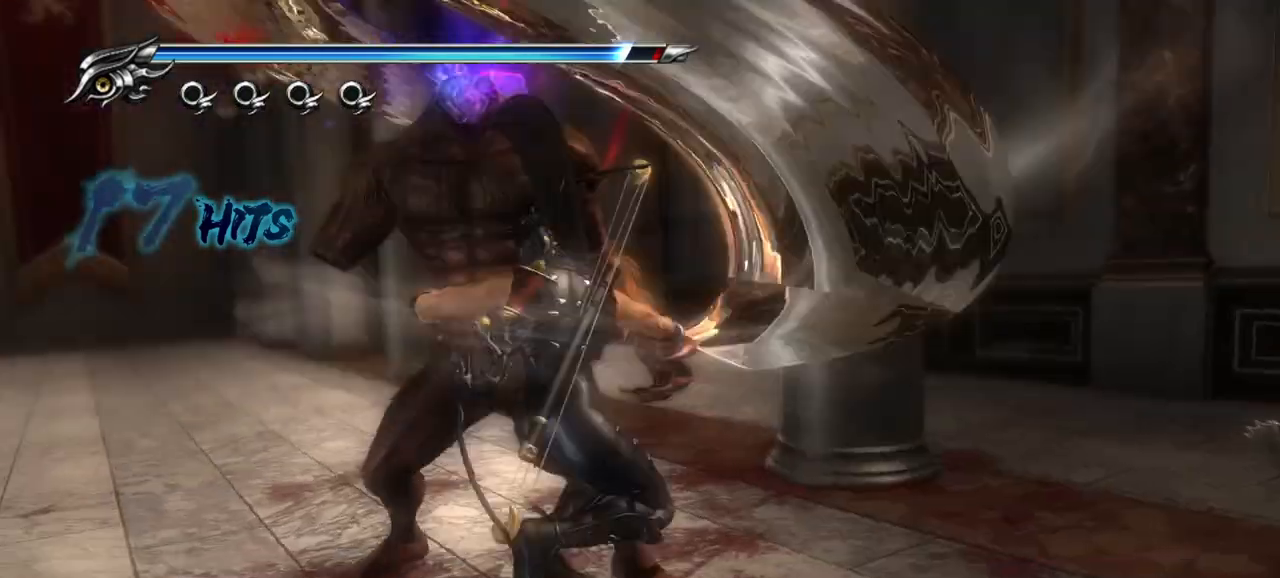
{"buttons": [], "left_stick": "center", "right_stick": "center", "events": []}
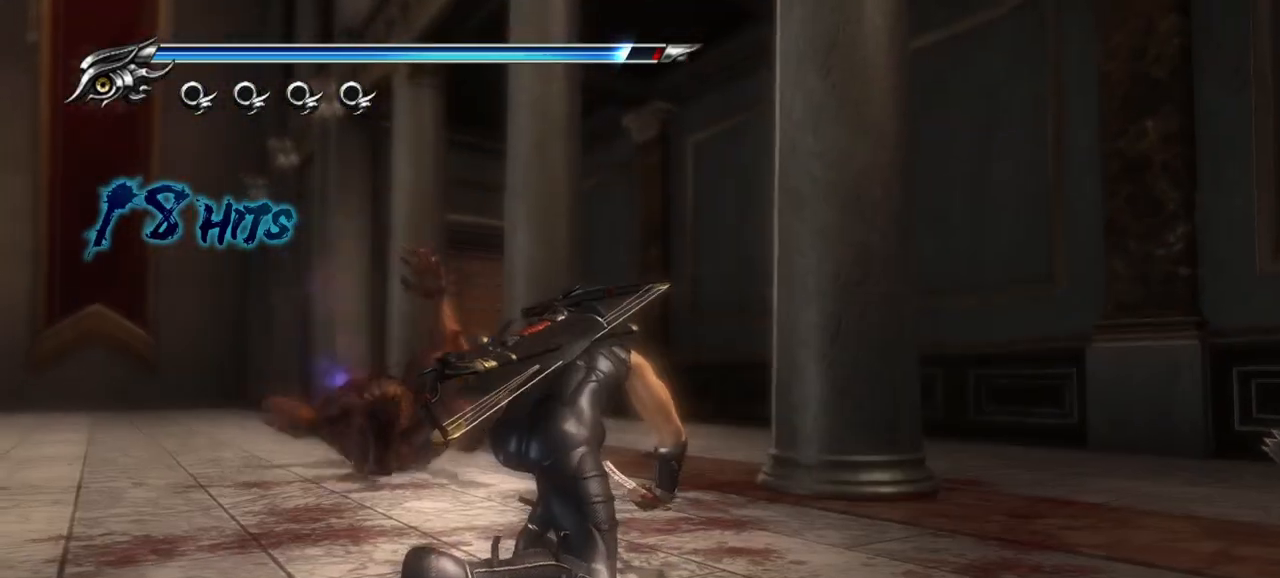
{"buttons": ["L1"], "left_stick": "center", "right_stick": "center", "events": [[83, "L1", "down"]]}
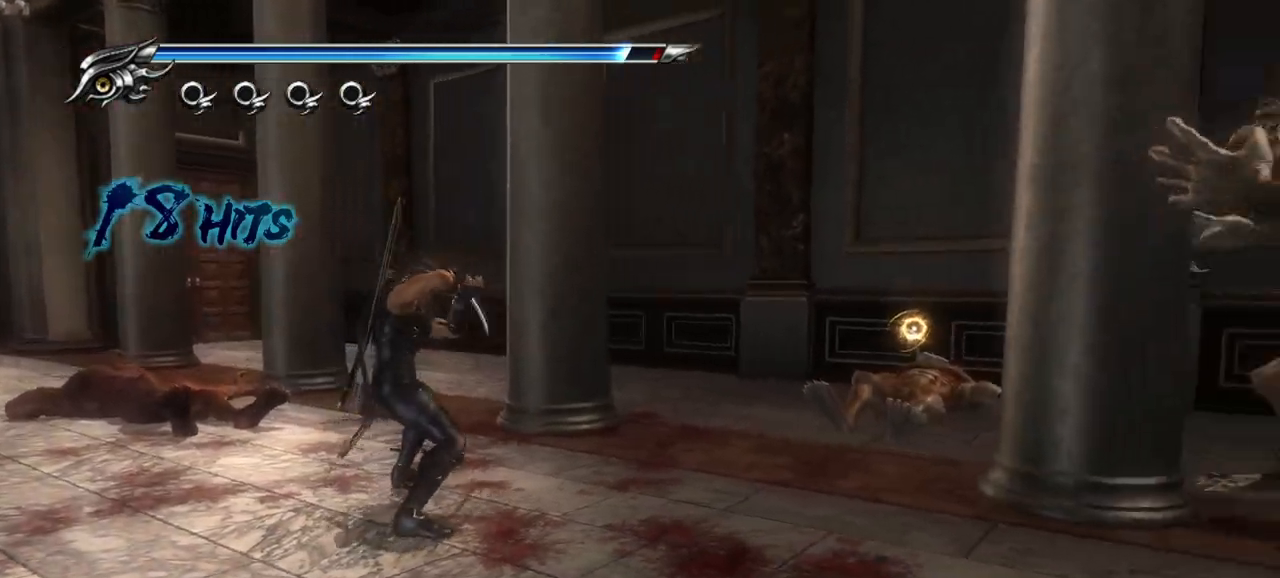
{"buttons": ["L1"], "left_stick": "center", "right_stick": "center", "events": []}
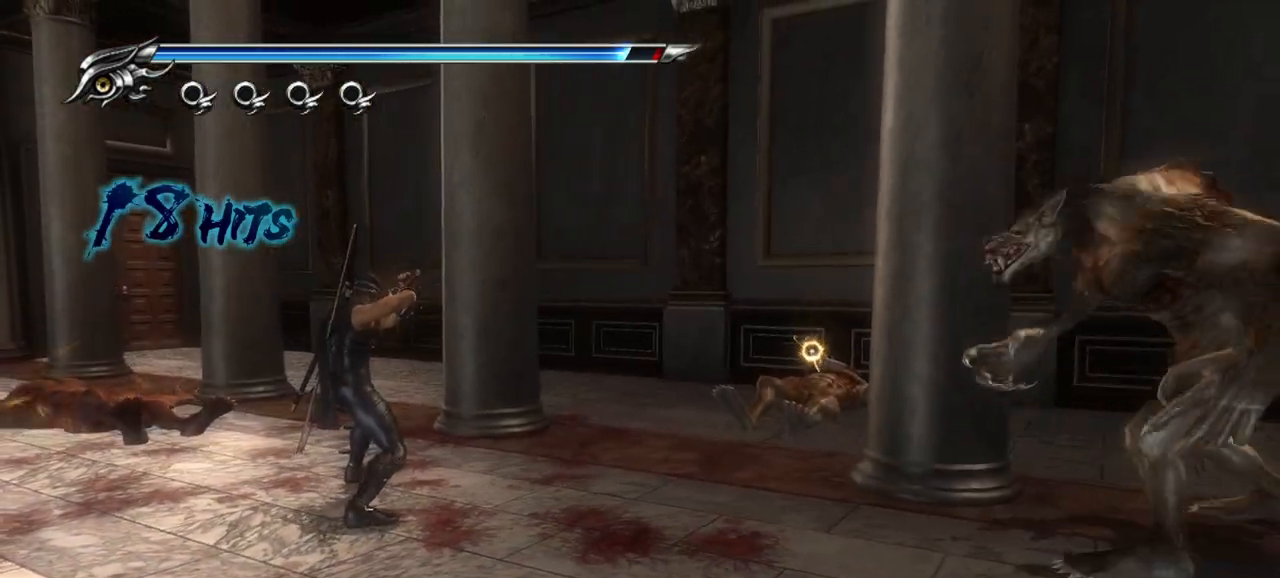
{"buttons": [], "left_stick": "down-right", "right_stick": "center", "events": [[33, "L1", "up"], [133, "SQUARE", "down"], [150, "left_stick", "down-right"], [200, "SQUARE", "up"], [333, "TRIANGLE", "down"], [467, "TRIANGLE", "up"]]}
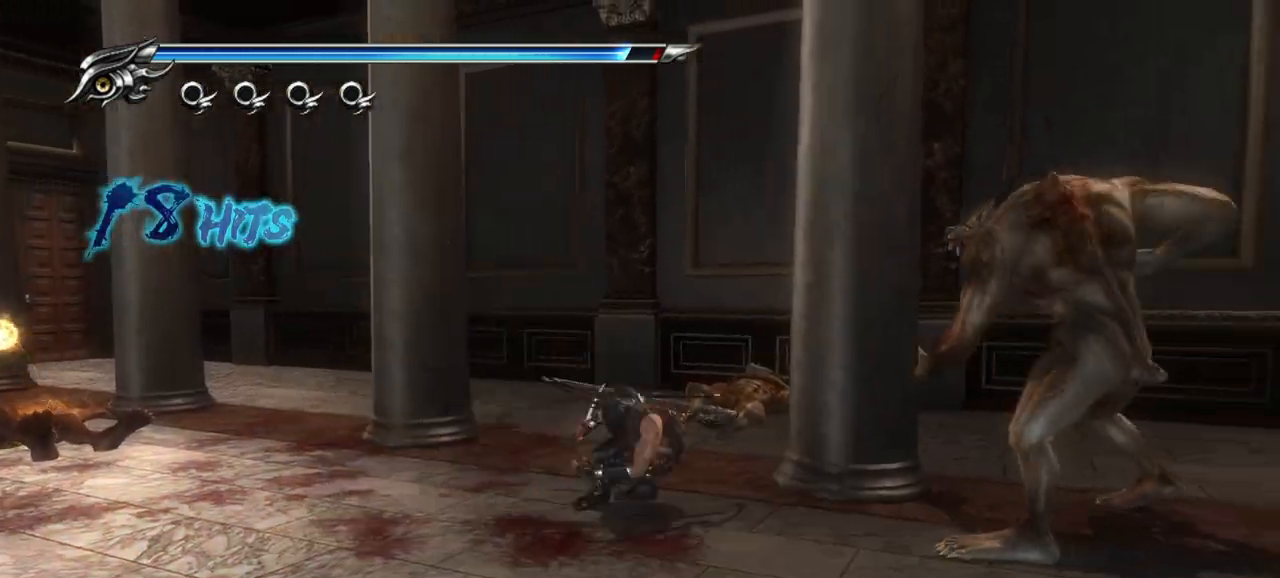
{"buttons": ["TRIANGLE"], "left_stick": "down-right", "right_stick": "center", "events": [[17, "TRIANGLE", "down"], [117, "TRIANGLE", "up"], [250, "TRIANGLE", "down"], [350, "TRIANGLE", "up"], [433, "TRIANGLE", "down"]]}
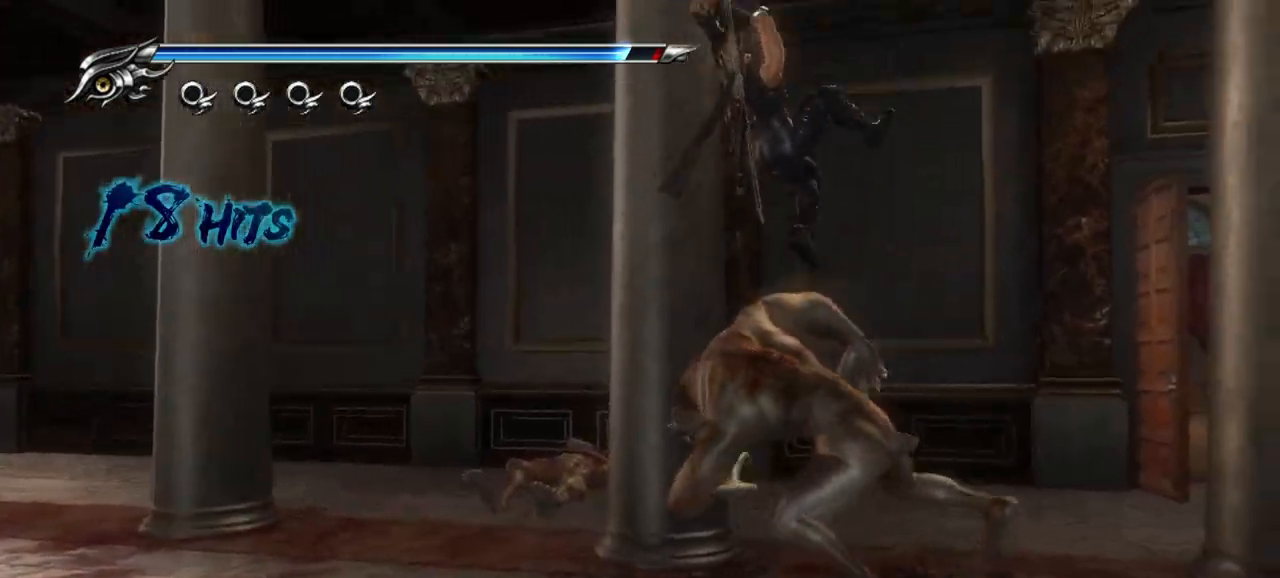
{"buttons": ["L1"], "left_stick": "center", "right_stick": "center", "events": [[67, "TRIANGLE", "up"], [183, "left_stick", "center"], [217, "L1", "down"]]}
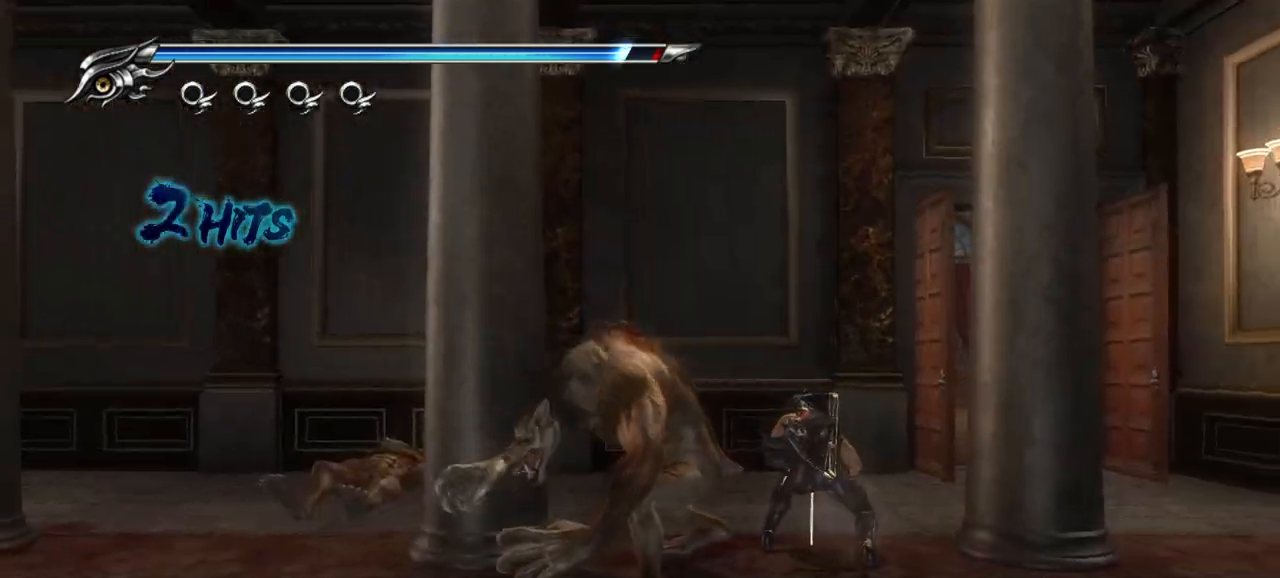
{"buttons": ["SQUARE"], "left_stick": "center", "right_stick": "center", "events": [[83, "L1", "up"], [167, "SQUARE", "down"], [267, "SQUARE", "up"], [333, "SQUARE", "down"], [400, "SQUARE", "up"], [467, "SQUARE", "down"]]}
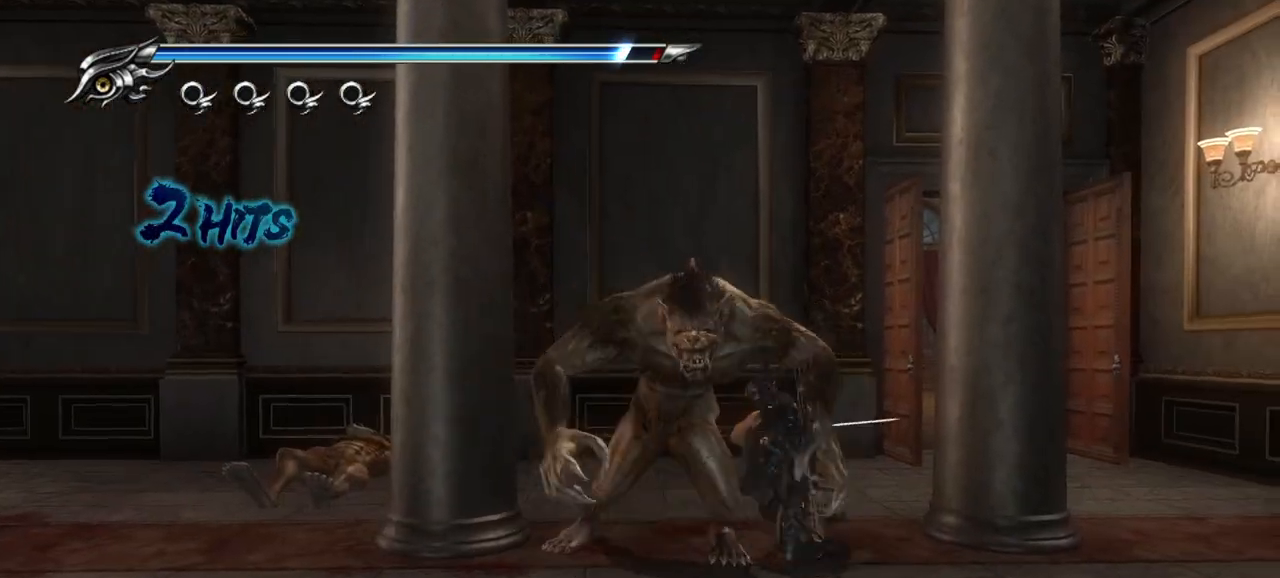
{"buttons": ["TRIANGLE"], "left_stick": "center", "right_stick": "center", "events": [[33, "SQUARE", "up"], [83, "SQUARE", "down"], [117, "SQUARE", "up"], [217, "TRIANGLE", "down"], [317, "TRIANGLE", "up"], [367, "TRIANGLE", "down"], [450, "TRIANGLE", "up"], [483, "TRIANGLE", "down"]]}
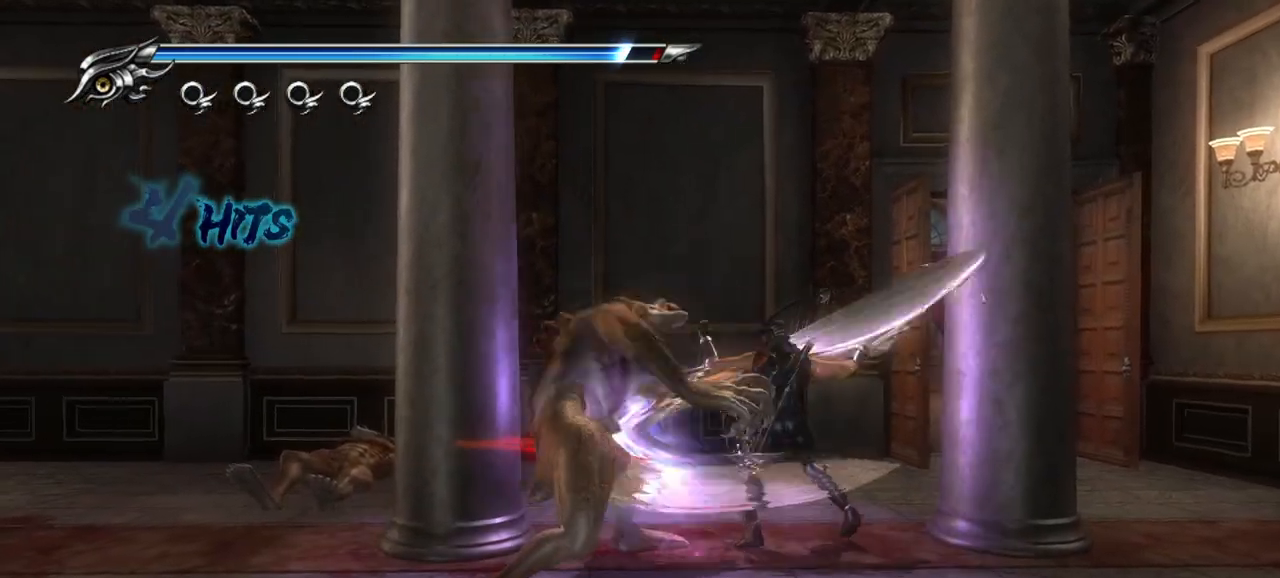
{"buttons": [], "left_stick": "center", "right_stick": "center", "events": [[67, "TRIANGLE", "up"], [150, "TRIANGLE", "down"], [233, "TRIANGLE", "up"], [317, "TRIANGLE", "down"], [367, "TRIANGLE", "up"]]}
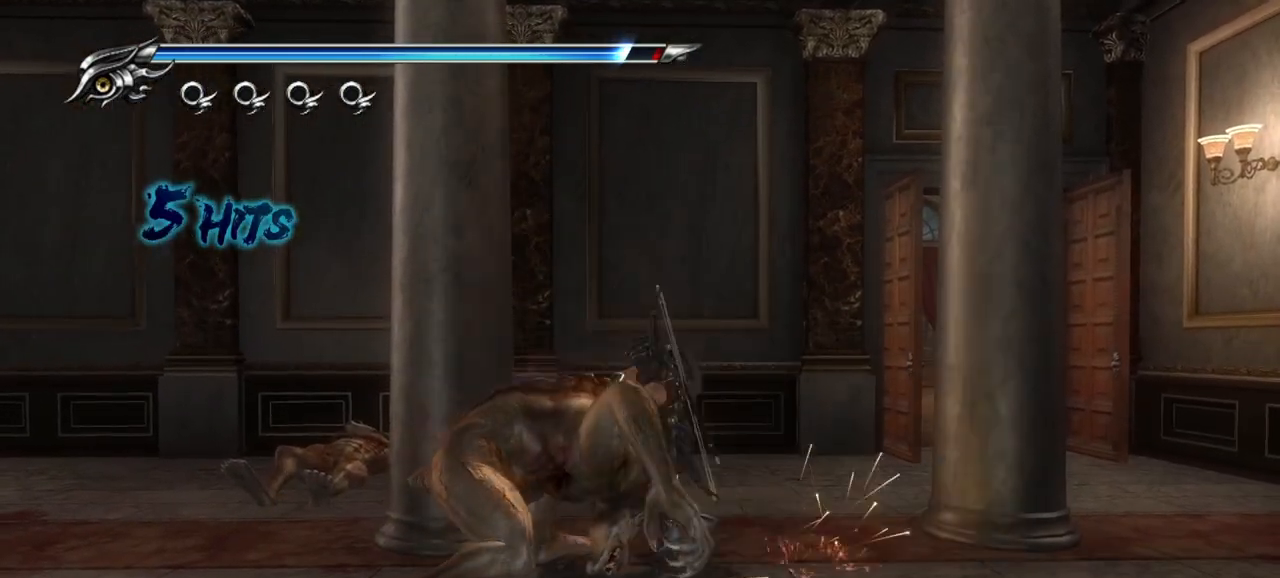
{"buttons": ["SQUARE"], "left_stick": "down-left", "right_stick": "center", "events": [[33, "SQUARE", "down"], [83, "left_stick", "down-left"], [100, "SQUARE", "up"], [167, "SQUARE", "down"], [250, "SQUARE", "up"], [333, "SQUARE", "down"], [400, "SQUARE", "up"], [467, "SQUARE", "down"]]}
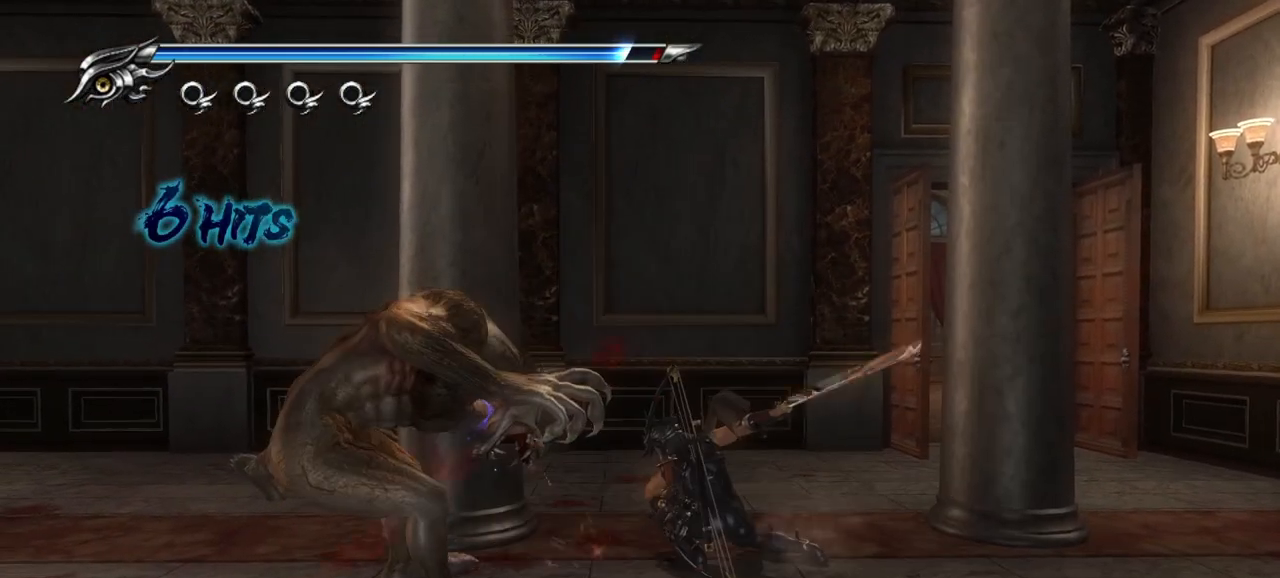
{"buttons": [], "left_stick": "down-left", "right_stick": "center", "events": [[33, "SQUARE", "up"], [100, "SQUARE", "down"], [183, "SQUARE", "up"], [267, "SQUARE", "down"], [317, "SQUARE", "up"], [400, "SQUARE", "down"], [433, "SQUARE", "up"]]}
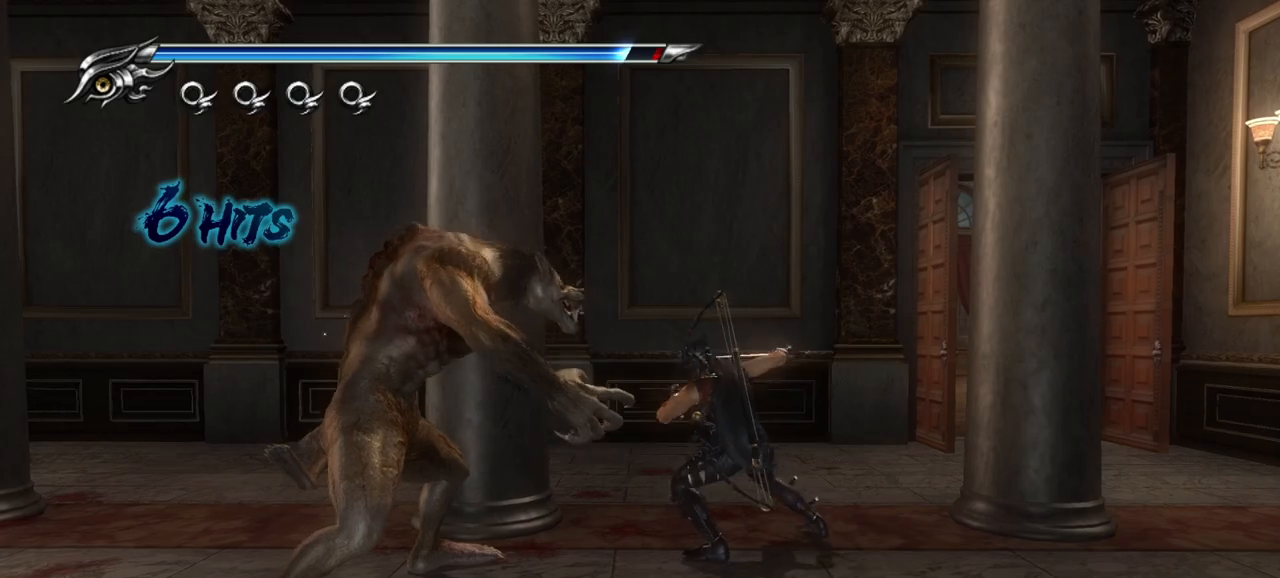
{"buttons": [], "left_stick": "down-left", "right_stick": "center", "events": [[33, "TRIANGLE", "down"], [150, "TRIANGLE", "up"], [217, "TRIANGLE", "down"], [317, "TRIANGLE", "up"], [367, "TRIANGLE", "down"], [433, "TRIANGLE", "up"]]}
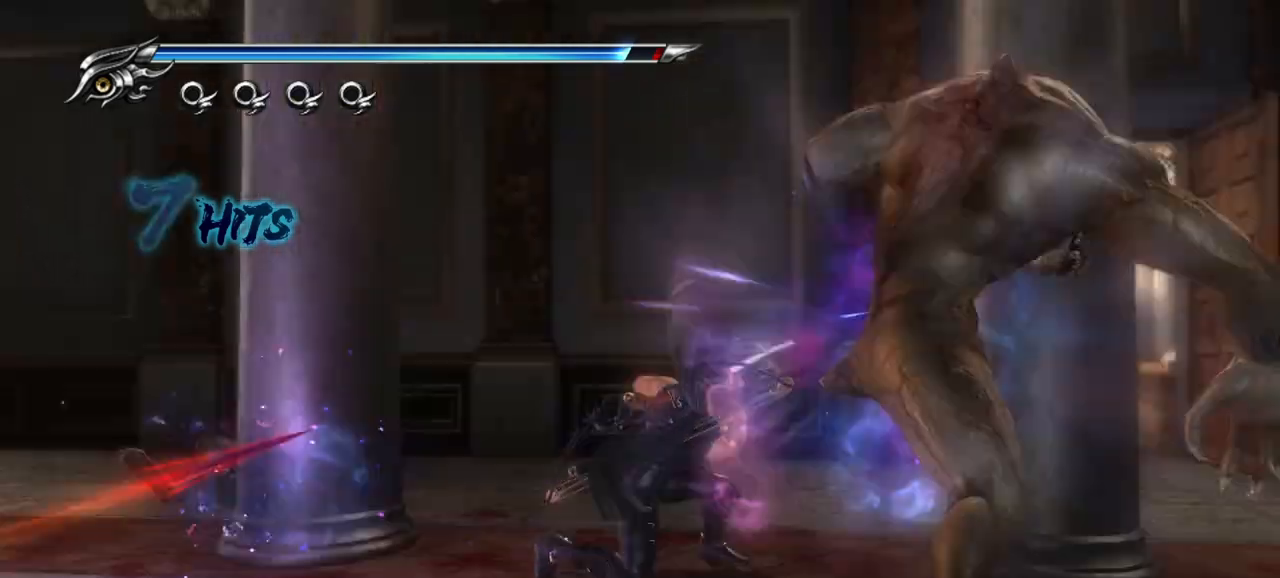
{"buttons": [], "left_stick": "center", "right_stick": "center", "events": [[17, "TRIANGLE", "down"], [100, "TRIANGLE", "up"], [317, "TRIANGLE", "down"], [400, "TRIANGLE", "up"], [500, "left_stick", "center"]]}
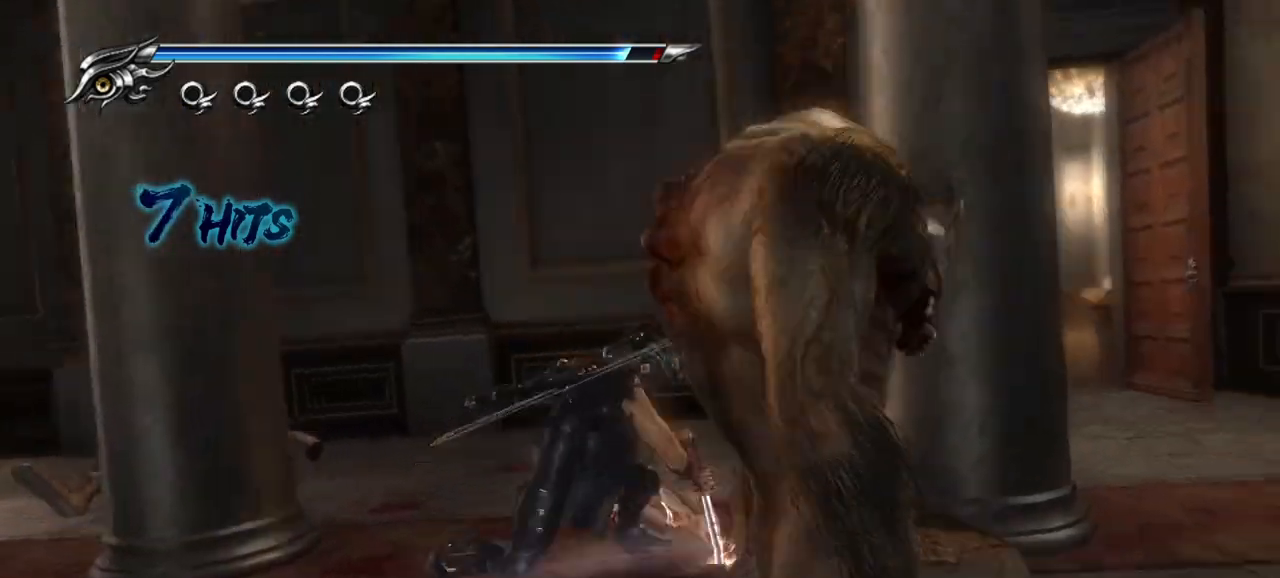
{"buttons": [], "left_stick": "center", "right_stick": "center", "events": []}
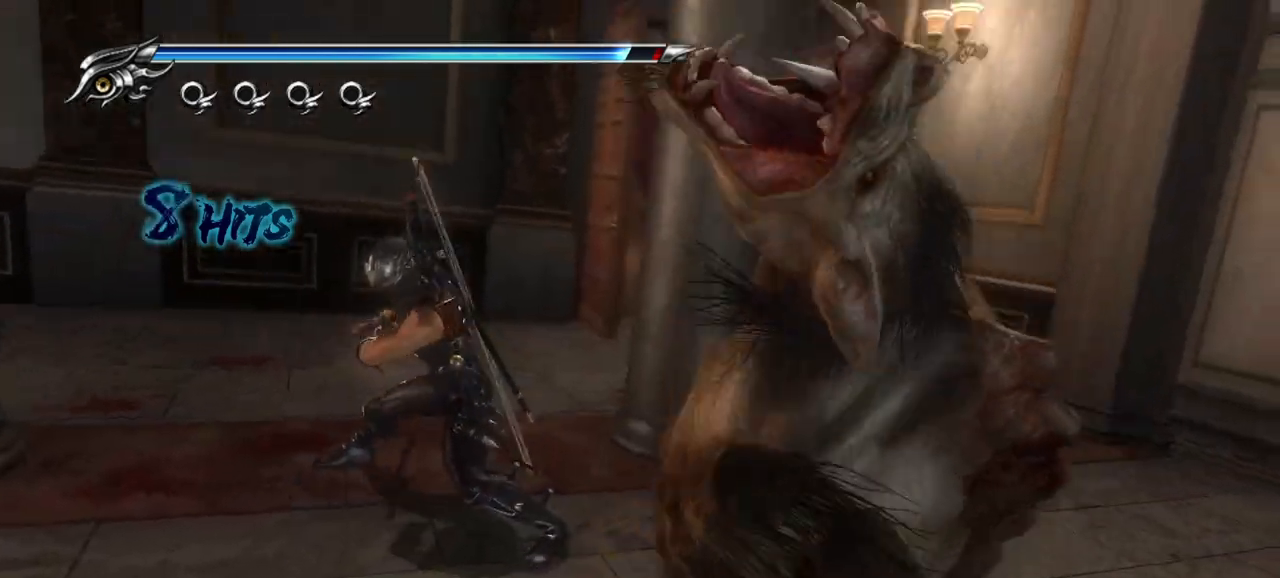
{"buttons": [], "left_stick": "center", "right_stick": "center", "events": []}
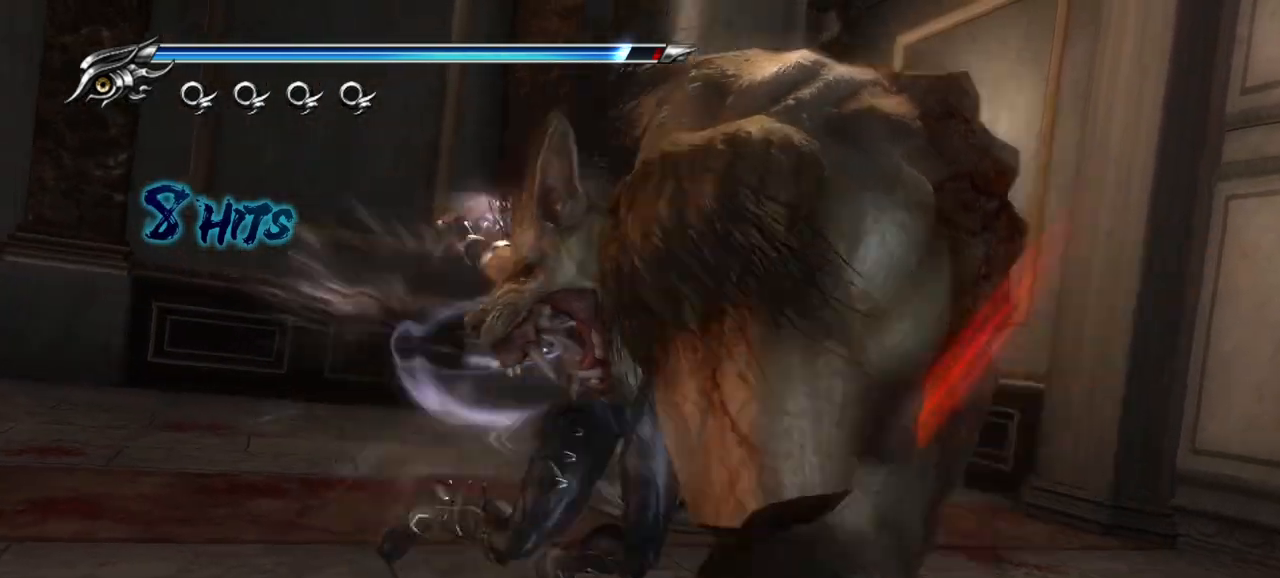
{"buttons": [], "left_stick": "center", "right_stick": "center", "events": []}
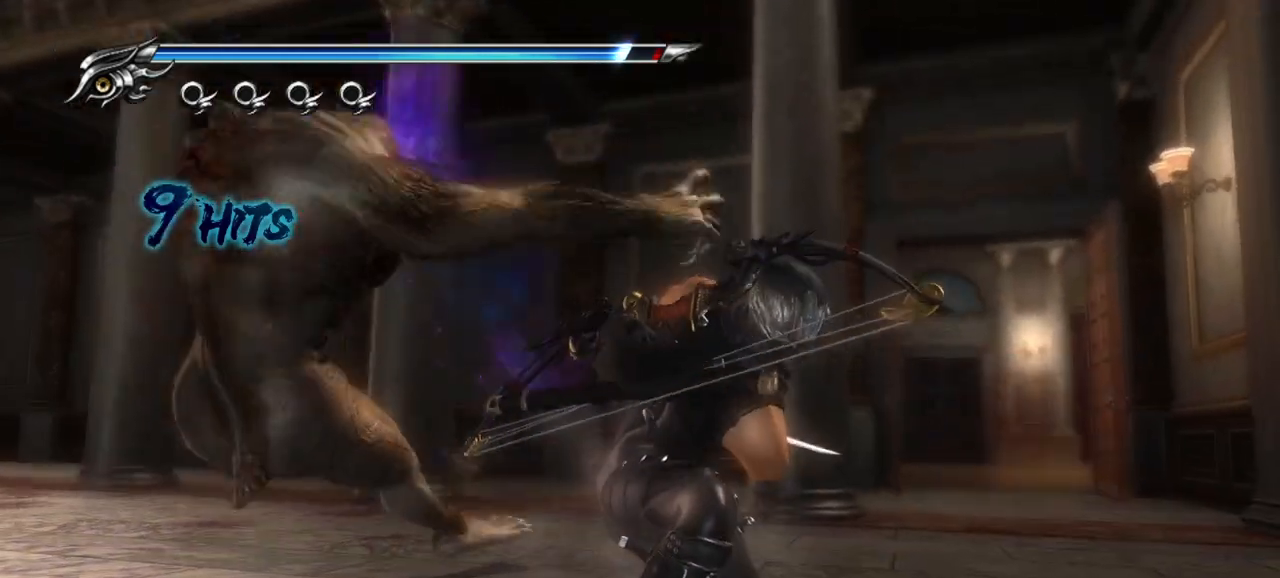
{"buttons": [], "left_stick": "left", "right_stick": "center", "events": [[383, "left_stick", "left"]]}
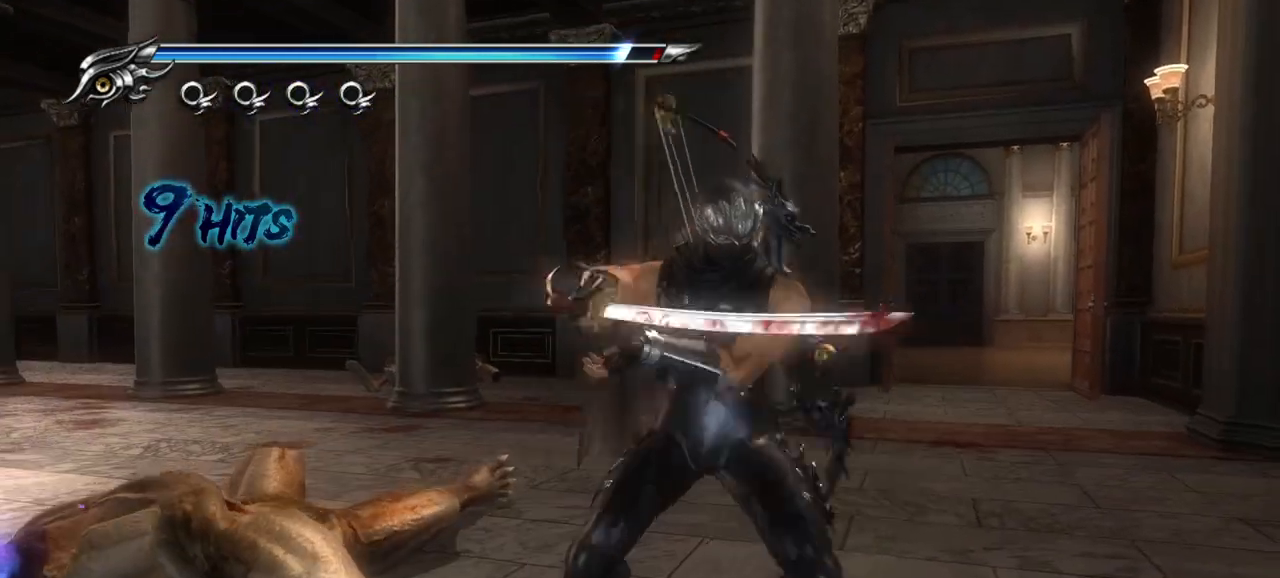
{"buttons": [], "left_stick": "left", "right_stick": "left", "events": [[17, "CROSS", "down"], [117, "CROSS", "up"], [183, "CROSS", "down"], [300, "CROSS", "up"], [467, "right_stick", "left"]]}
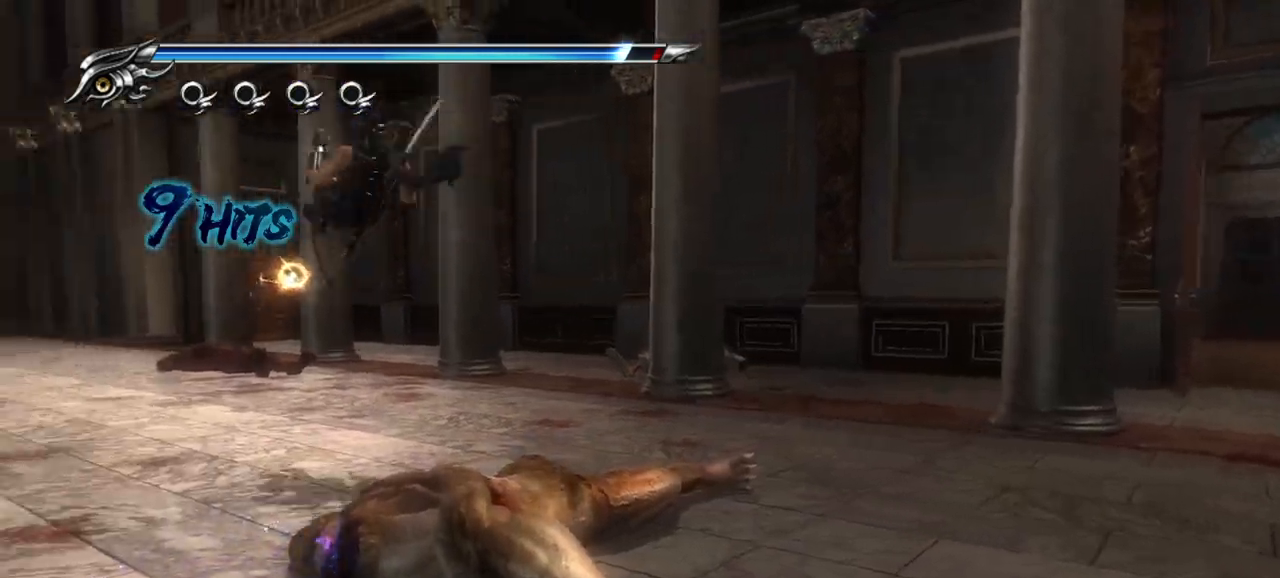
{"buttons": [], "left_stick": "up", "right_stick": "left", "events": [[300, "left_stick", "up-left"], [417, "left_stick", "up"]]}
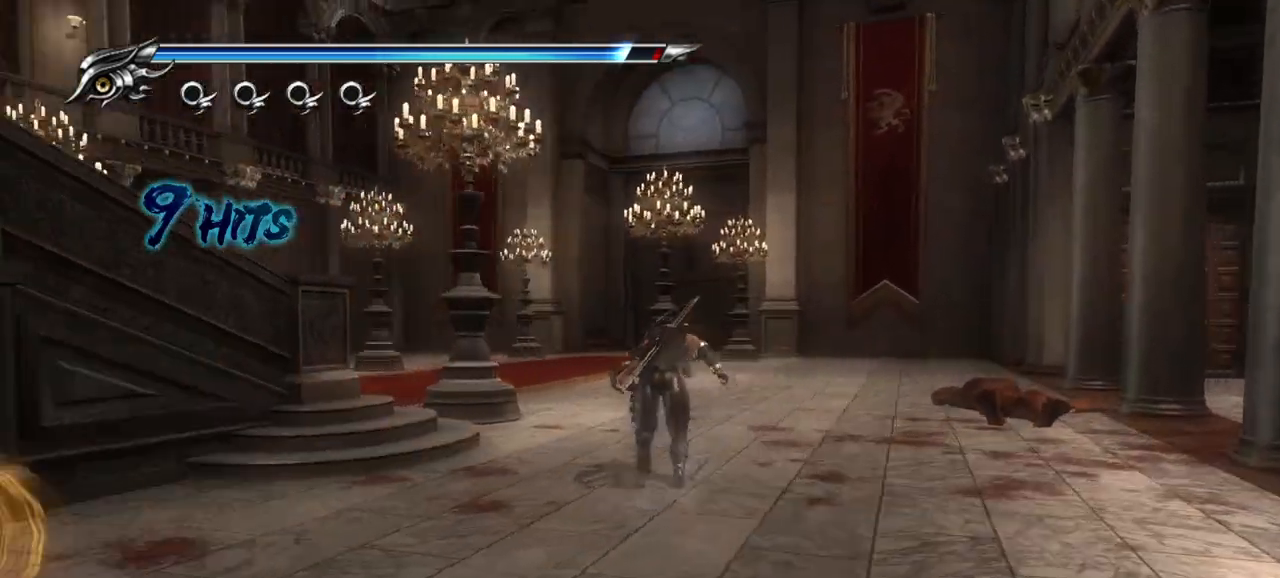
{"buttons": [], "left_stick": "up-left", "right_stick": "left", "events": [[233, "left_stick", "up-left"]]}
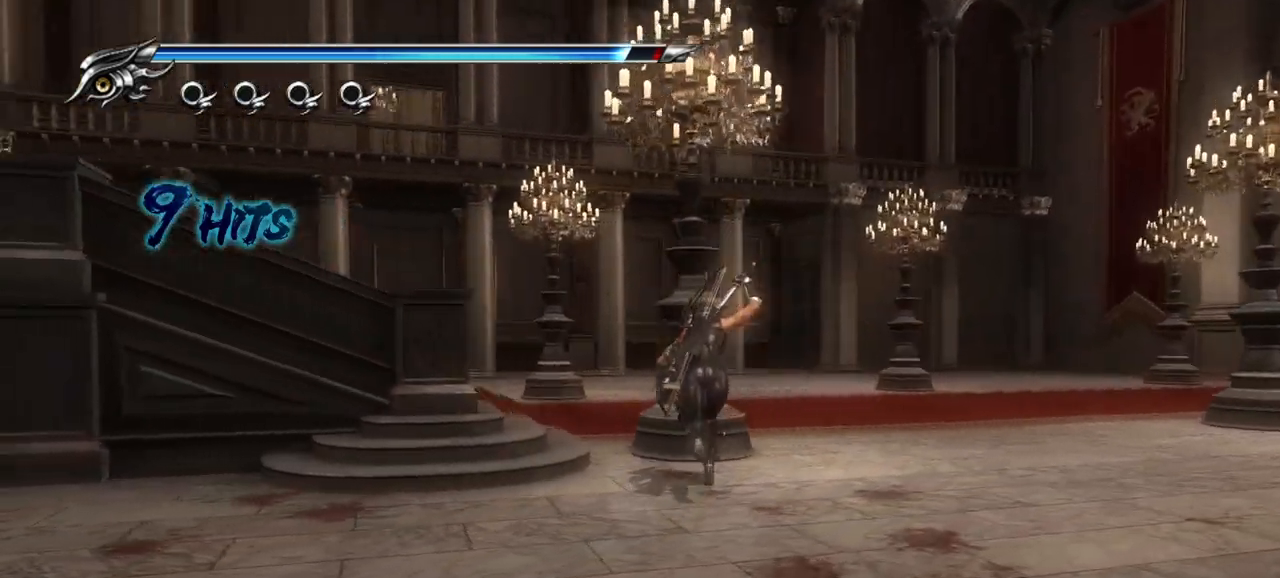
{"buttons": [], "left_stick": "up-left", "right_stick": "left", "events": []}
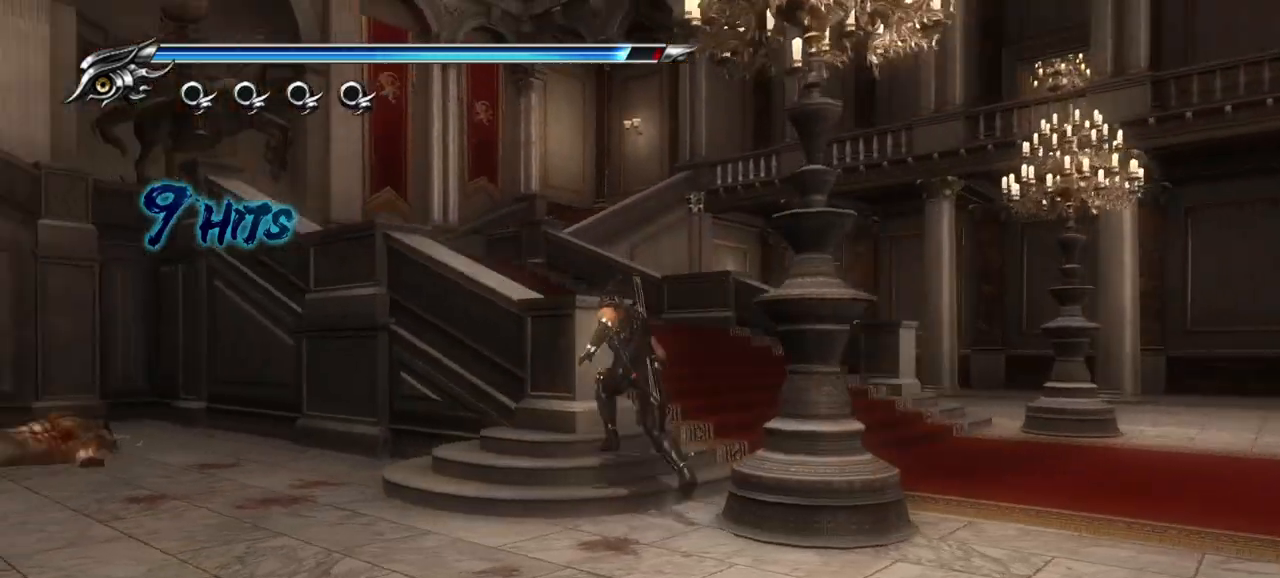
{"buttons": ["CROSS", "L1"], "left_stick": "up-right", "right_stick": "center", "events": [[167, "left_stick", "up"], [283, "L1", "down"], [283, "left_stick", "up-right"], [283, "right_stick", "center"], [500, "CROSS", "down"]]}
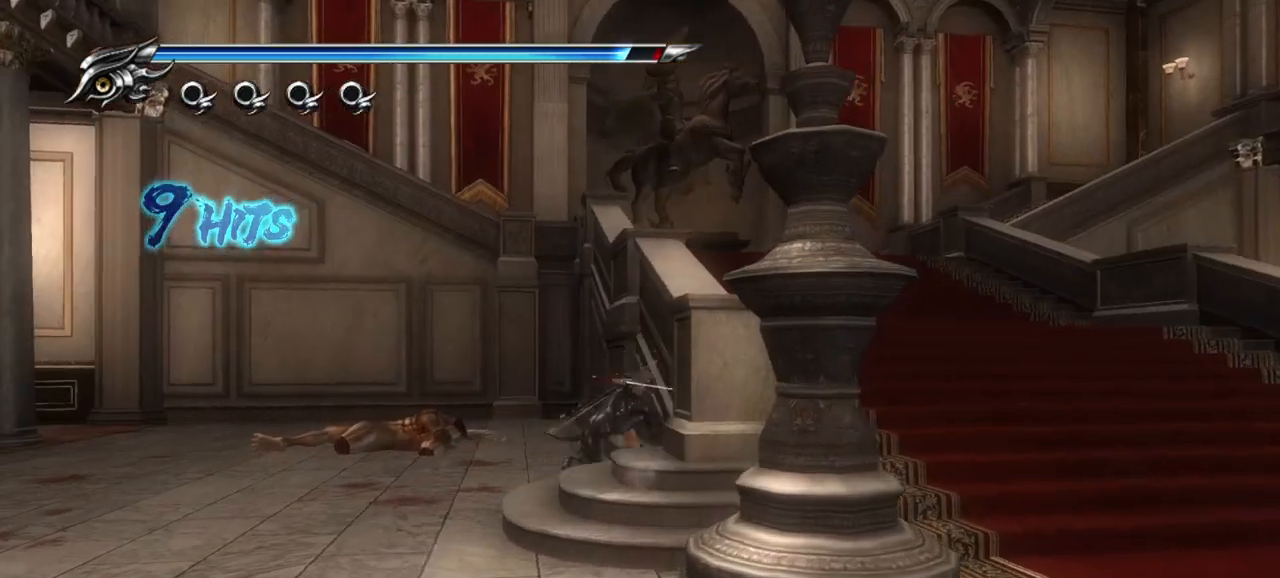
{"buttons": [], "left_stick": "down-right", "right_stick": "right", "events": [[167, "L1", "up"], [183, "CROSS", "up"], [217, "left_stick", "right"], [383, "right_stick", "right"], [433, "left_stick", "down-right"]]}
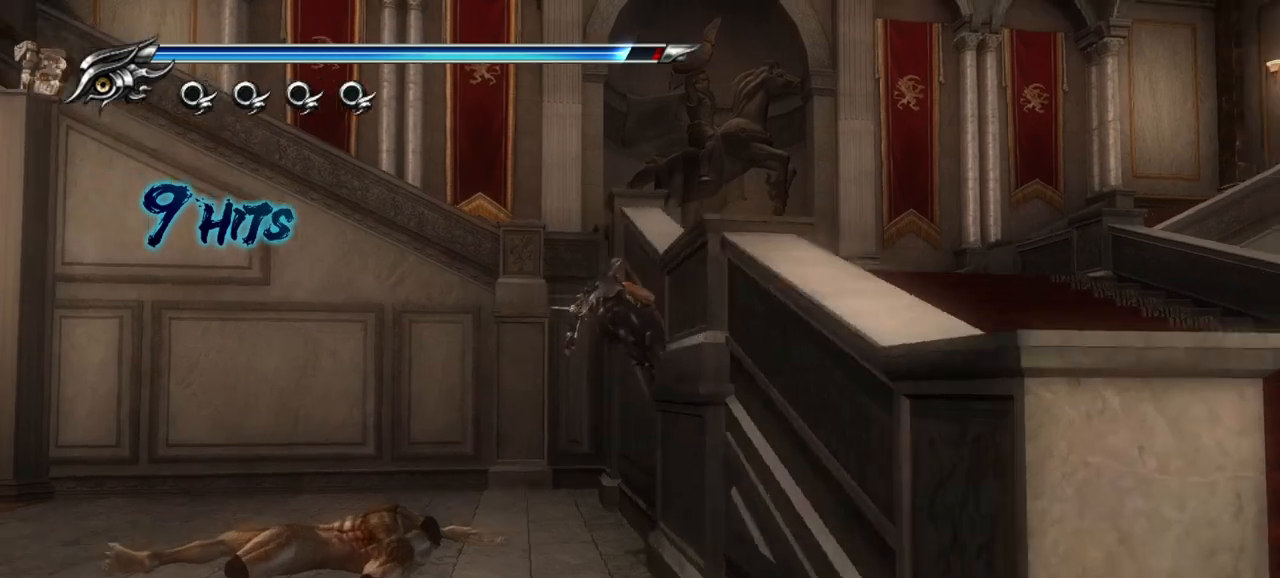
{"buttons": [], "left_stick": "down-right", "right_stick": "center", "events": [[417, "right_stick", "center"]]}
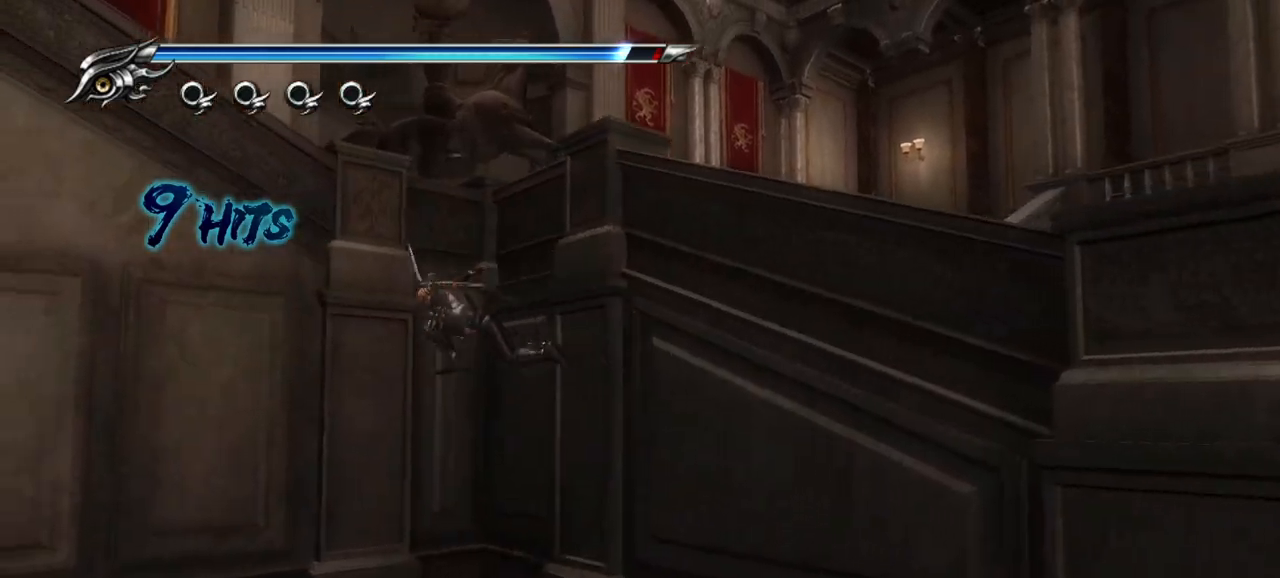
{"buttons": [], "left_stick": "down-right", "right_stick": "center", "events": [[33, "CROSS", "down"], [133, "CROSS", "up"], [217, "CROSS", "down"], [300, "CROSS", "up"], [367, "CROSS", "down"], [483, "CROSS", "up"]]}
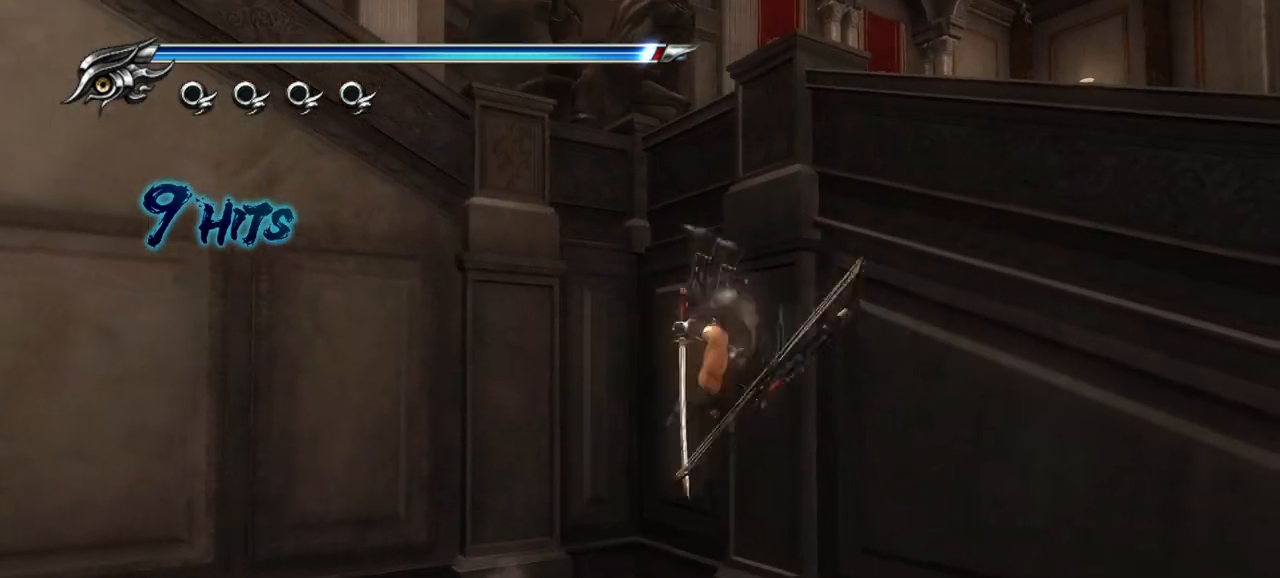
{"buttons": [], "left_stick": "down-right", "right_stick": "center", "events": []}